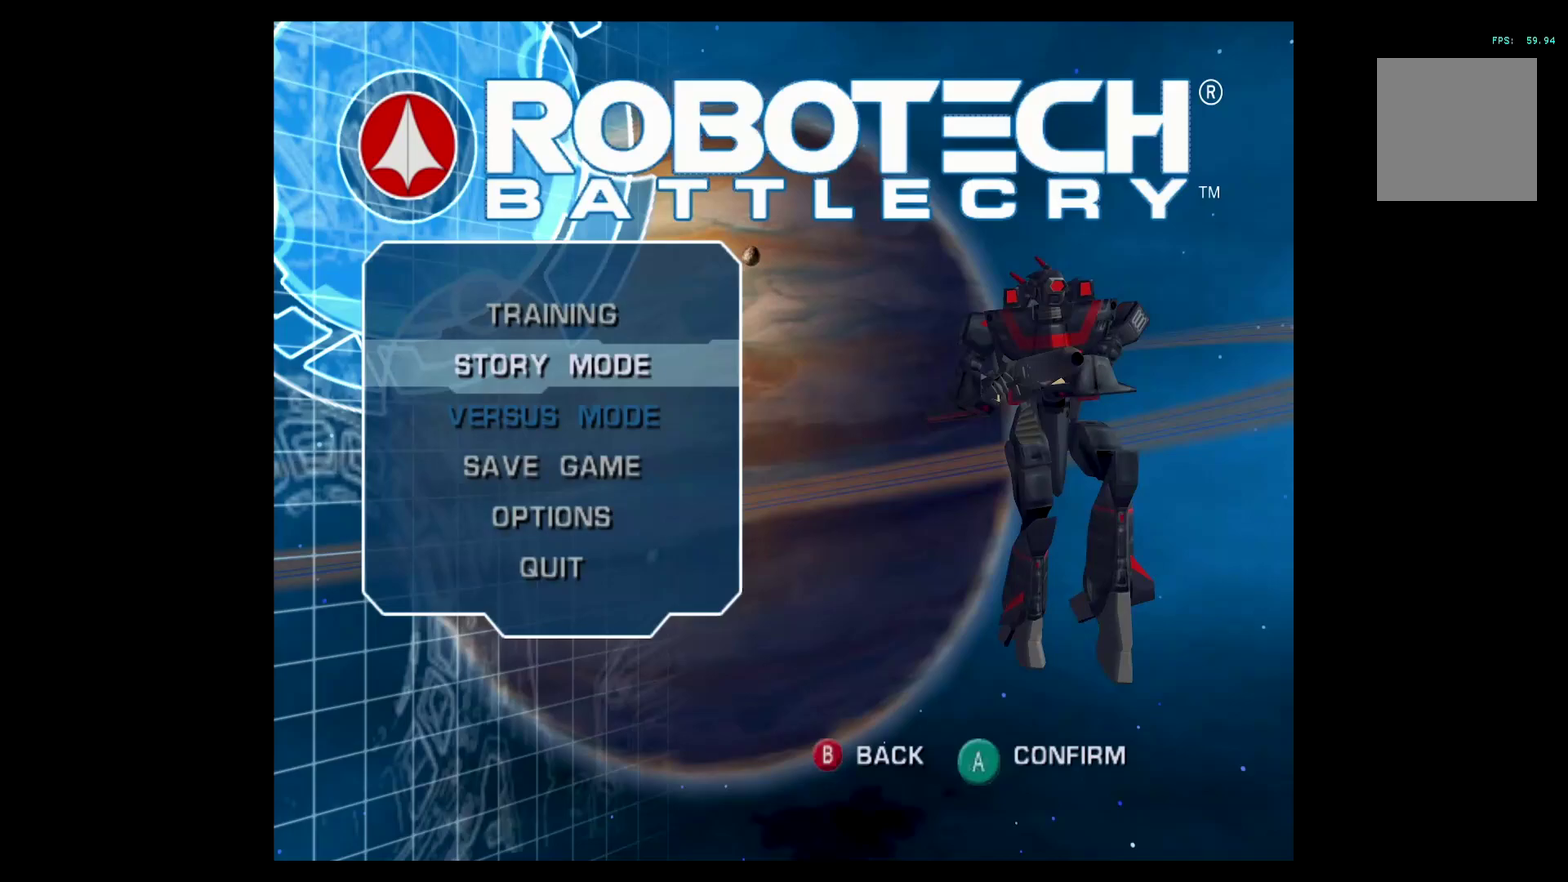
Gameplay with a controller (Xbox layout); each line is a JSON object with the inputs held at the frame after it. "events" lists button and stick changes between this image and that frame as [ms after this image, input, new state], when the widget could be followed in between. Not read: R3 right_stick.
{"buttons": [], "left_stick": "center", "events": []}
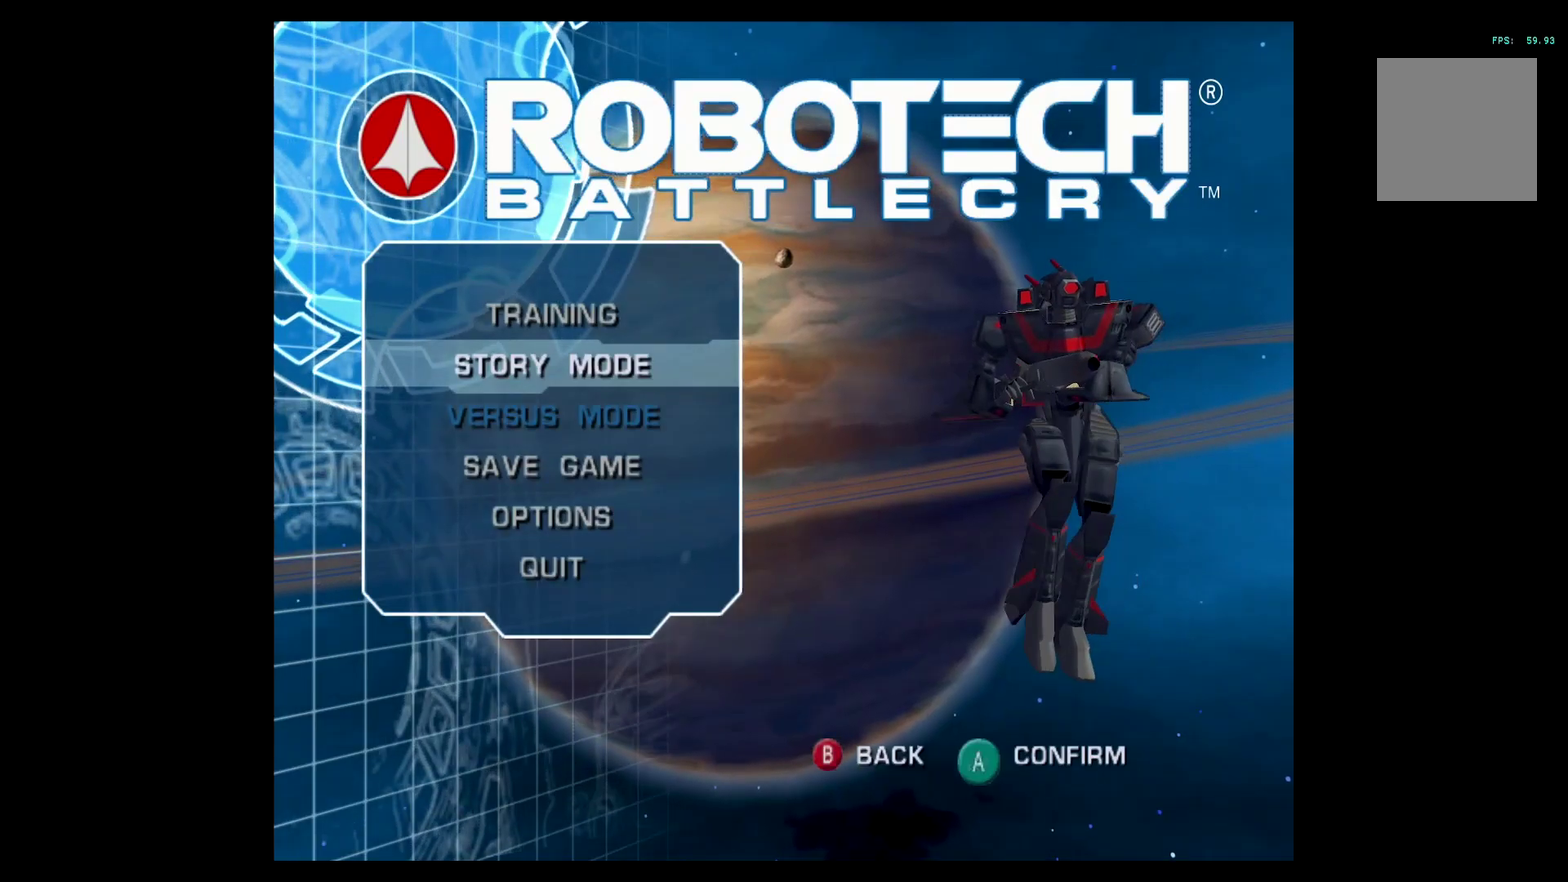
{"buttons": [], "left_stick": "center", "events": [[133, "DPAD_DOWN", "down"], [216, "DPAD_DOWN", "up"], [266, "DPAD_DOWN", "down"], [316, "DPAD_DOWN", "up"]]}
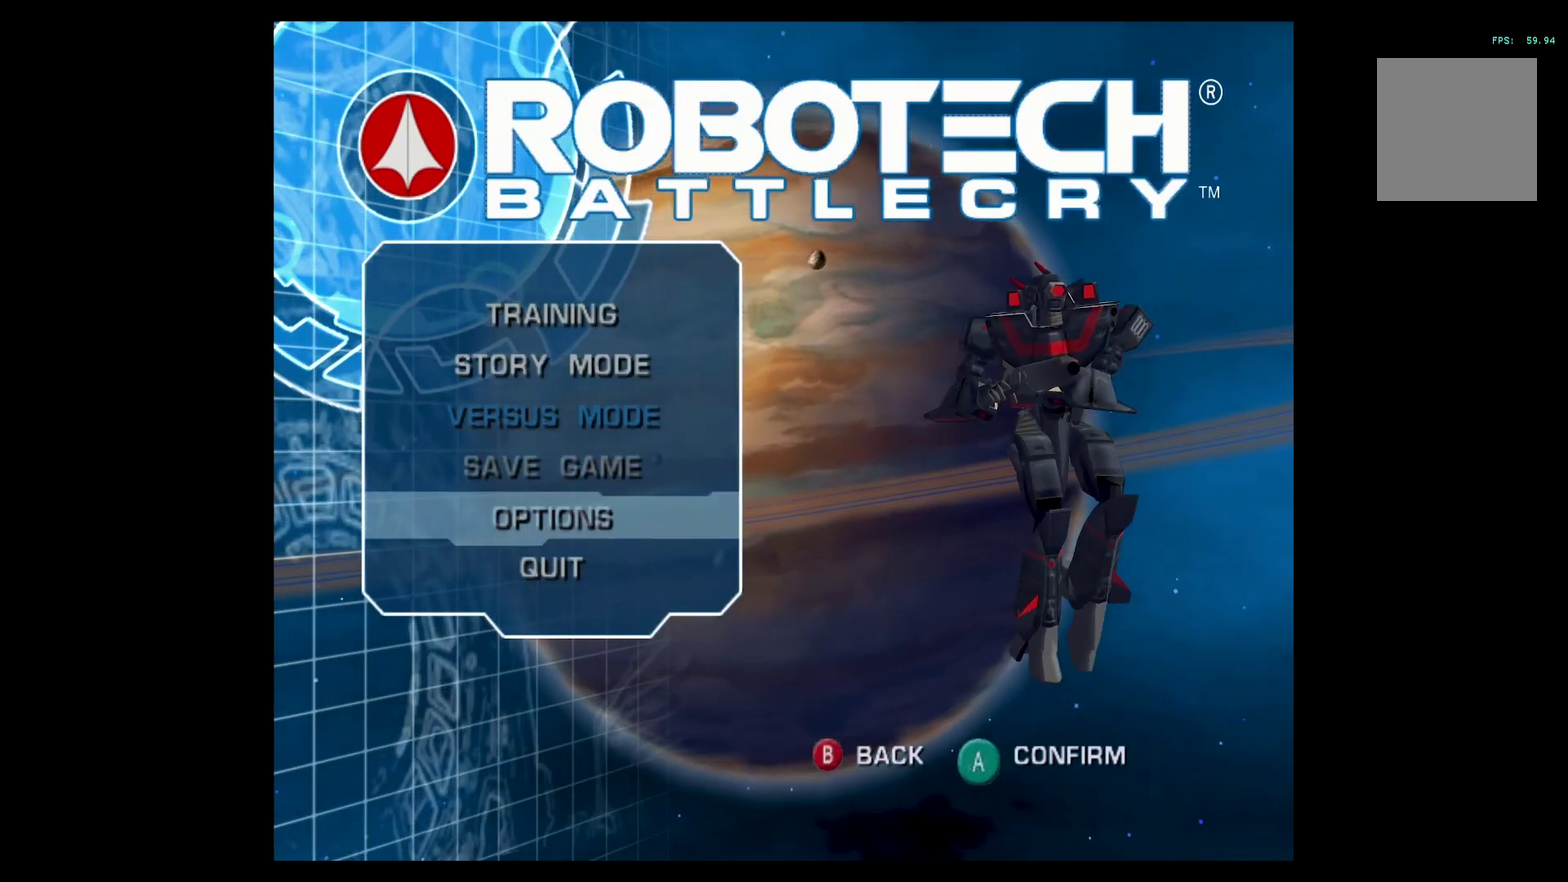
{"buttons": [], "left_stick": "center", "events": [[133, "A", "down"], [217, "A", "up"]]}
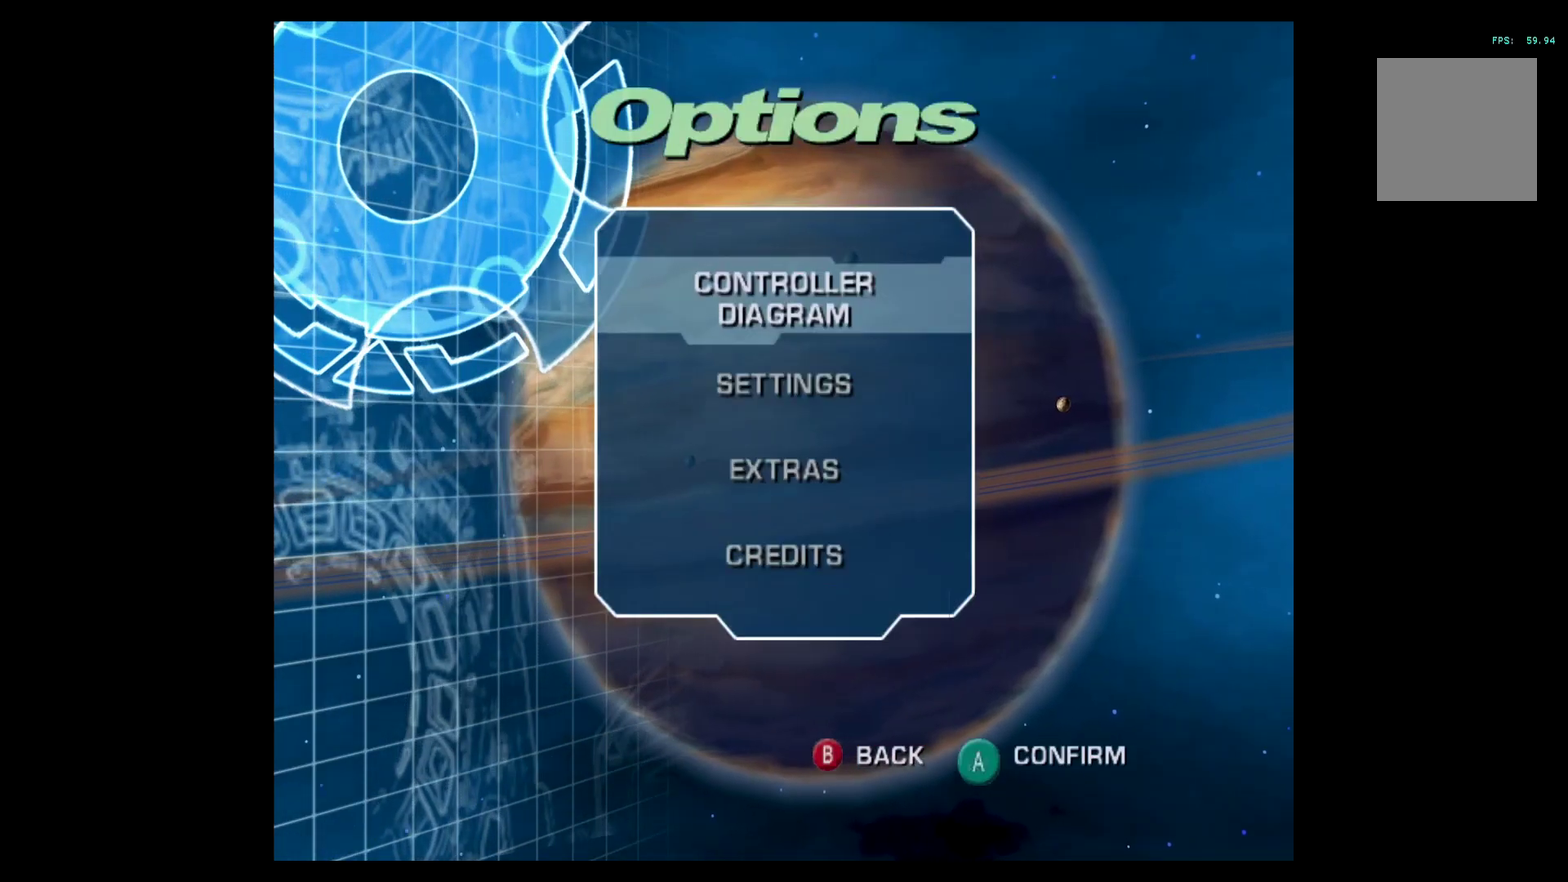
{"buttons": [], "left_stick": "center", "events": [[367, "X", "down"], [467, "X", "up"]]}
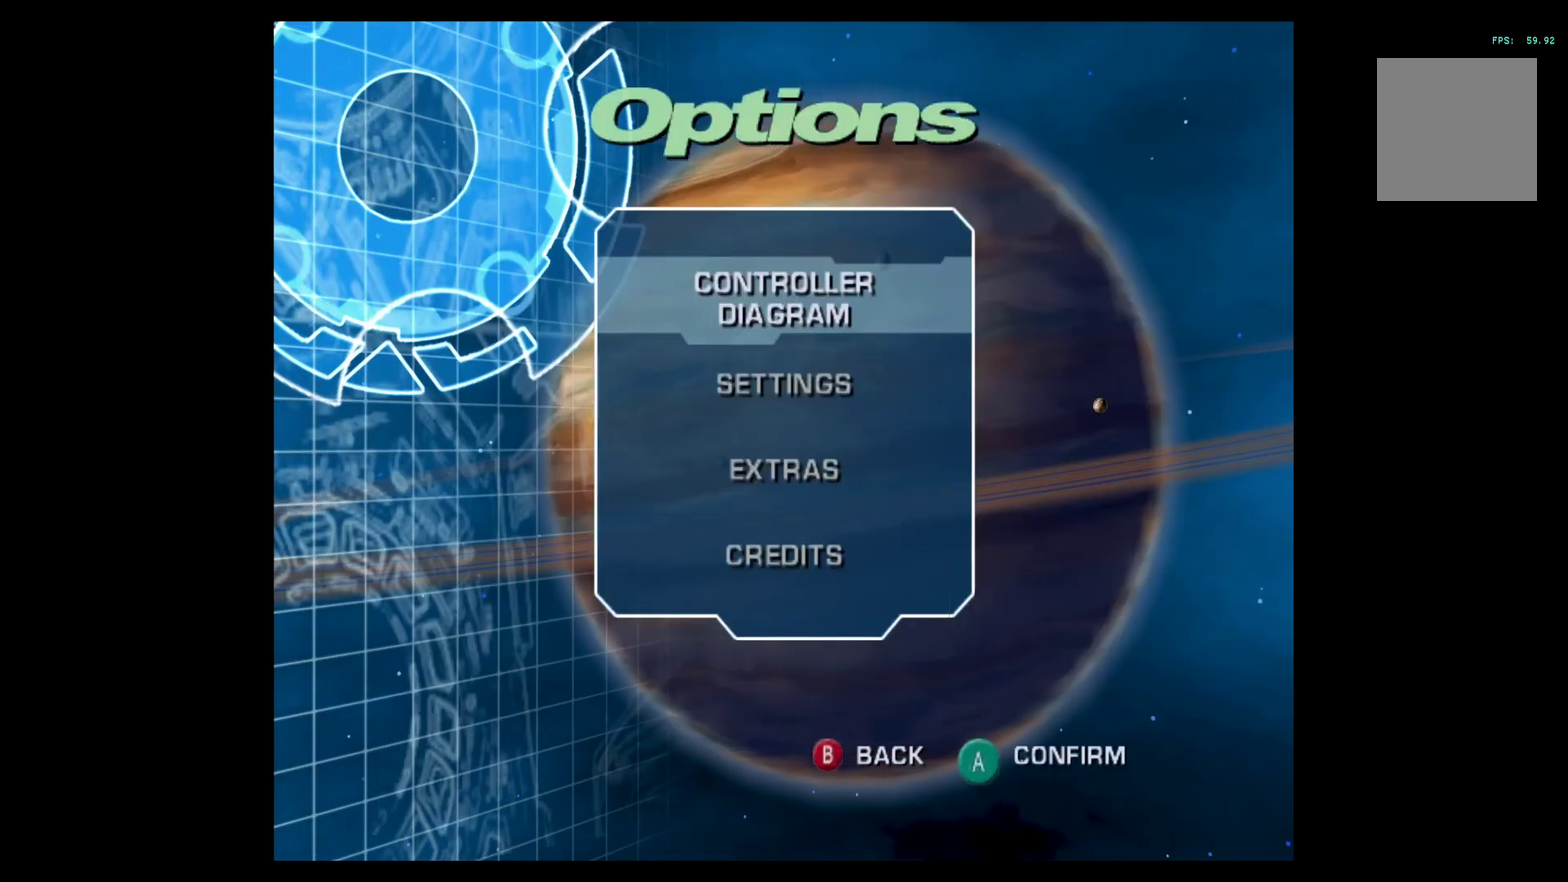
{"buttons": [], "left_stick": "center", "events": [[184, "DPAD_DOWN", "down"], [267, "DPAD_DOWN", "up"], [334, "A", "down"], [400, "A", "up"]]}
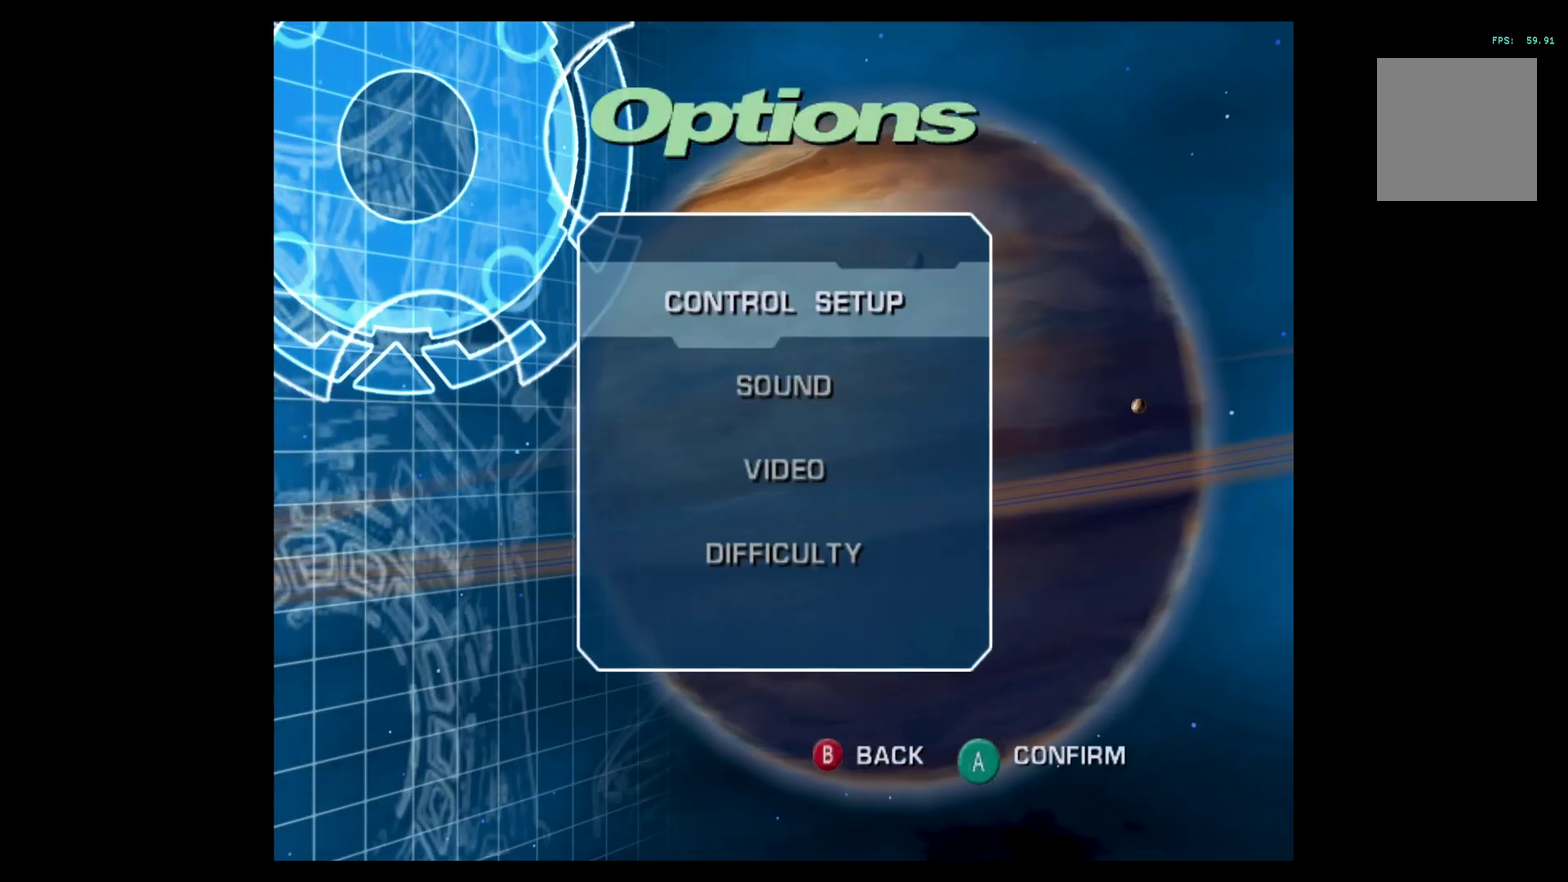
{"buttons": [], "left_stick": "center", "events": [[184, "DPAD_UP", "down"], [234, "DPAD_UP", "up"], [434, "A", "down"], [484, "A", "up"]]}
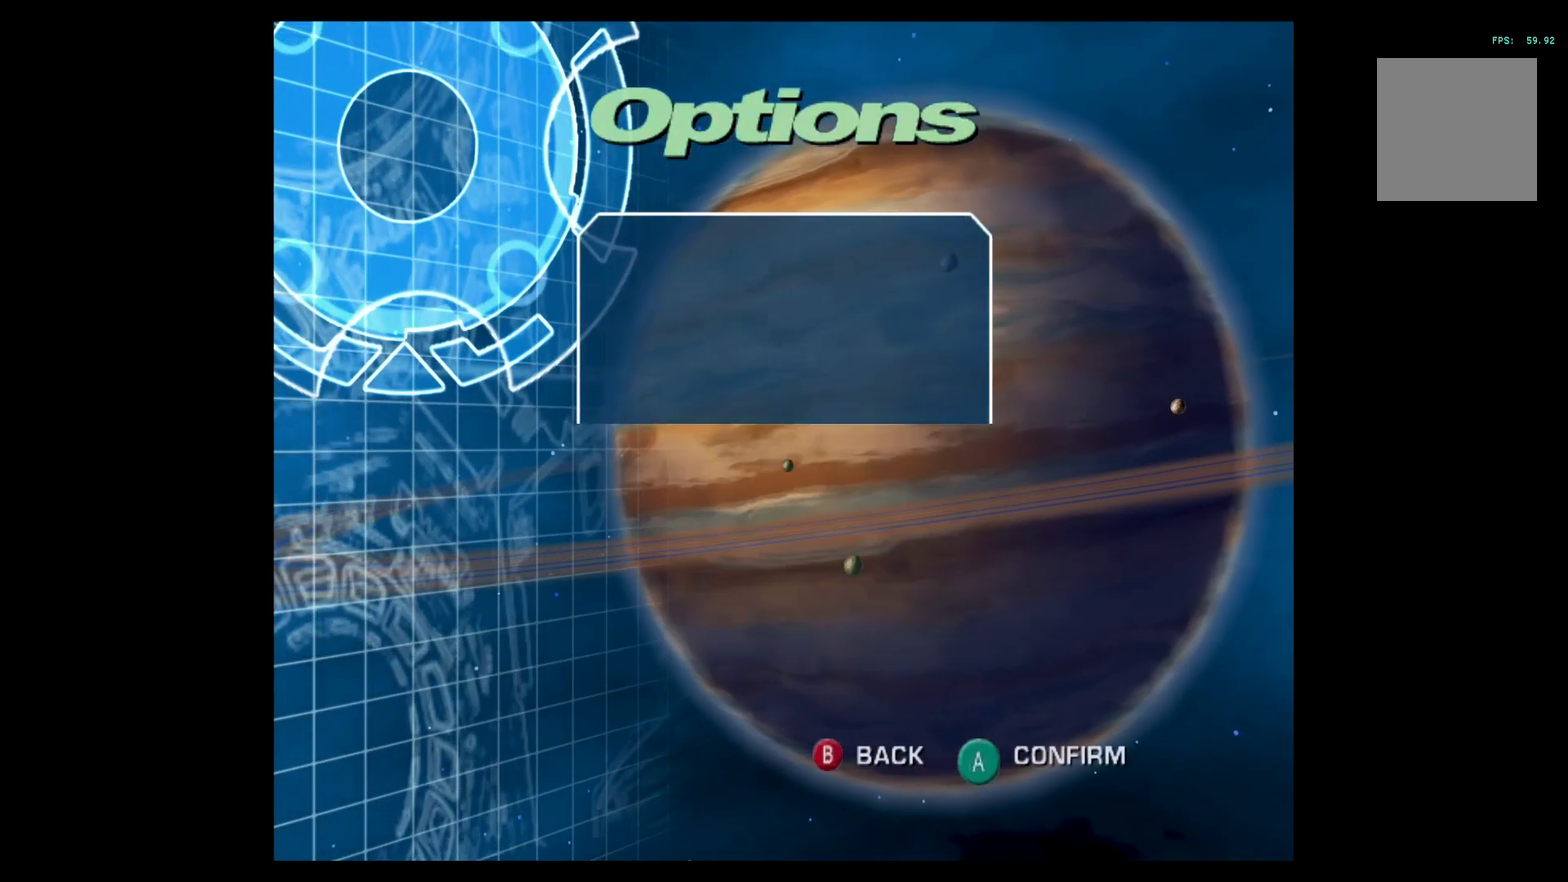
{"buttons": ["A"], "left_stick": "center", "events": [[484, "A", "down"]]}
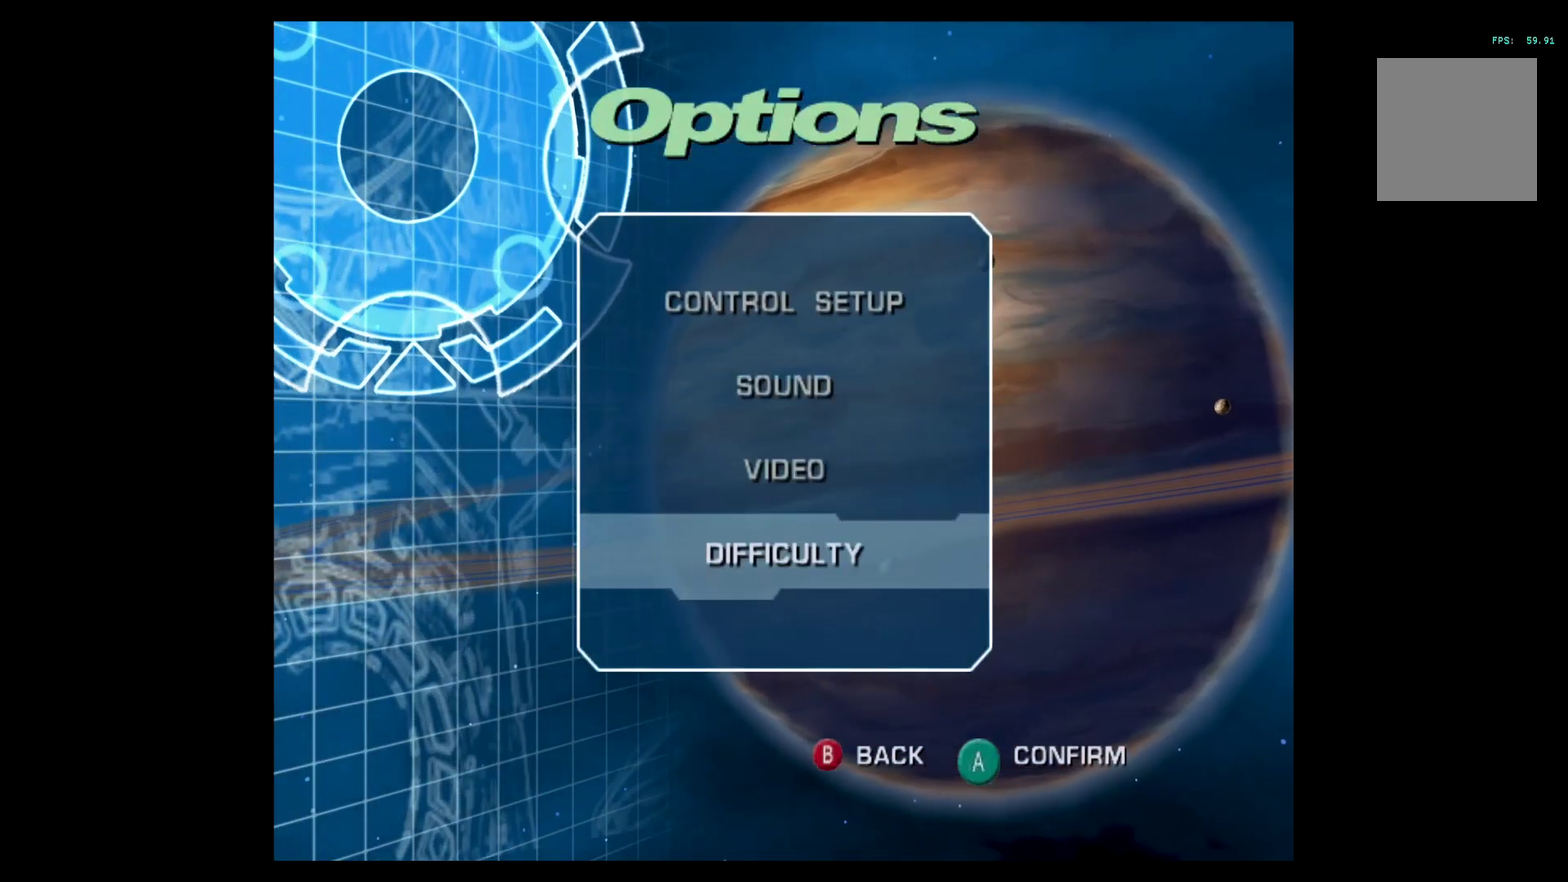
{"buttons": [], "left_stick": "center", "events": [[33, "A", "up"], [216, "X", "down"], [316, "X", "up"], [367, "X", "down"], [450, "X", "up"]]}